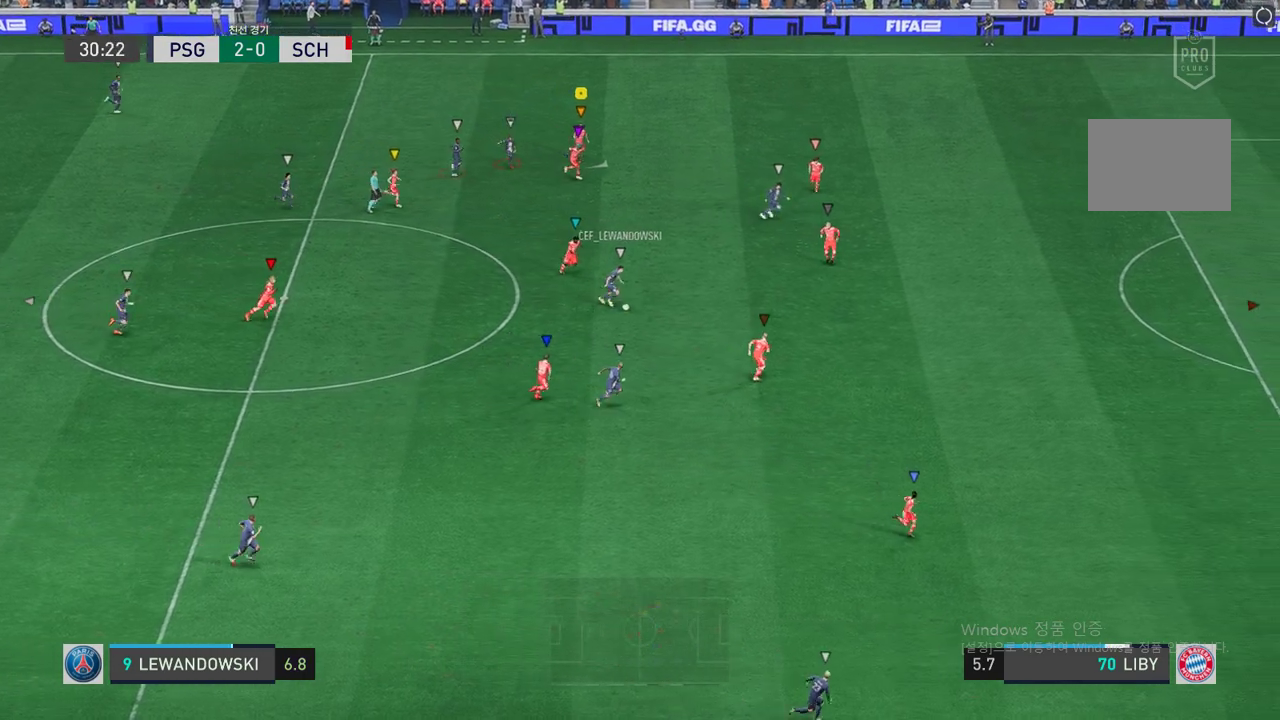
Gameplay with a controller (Xbox layout); each line is a JSON object with the inputs held at the frame after it. "events" lists button and stick changes between this image and that frame as [ms after this image, input, new state], when the widget could be followed in between. Not read: A L3 R3.
{"buttons": ["R2"], "left_stick": "down-right", "right_stick": "center", "events": []}
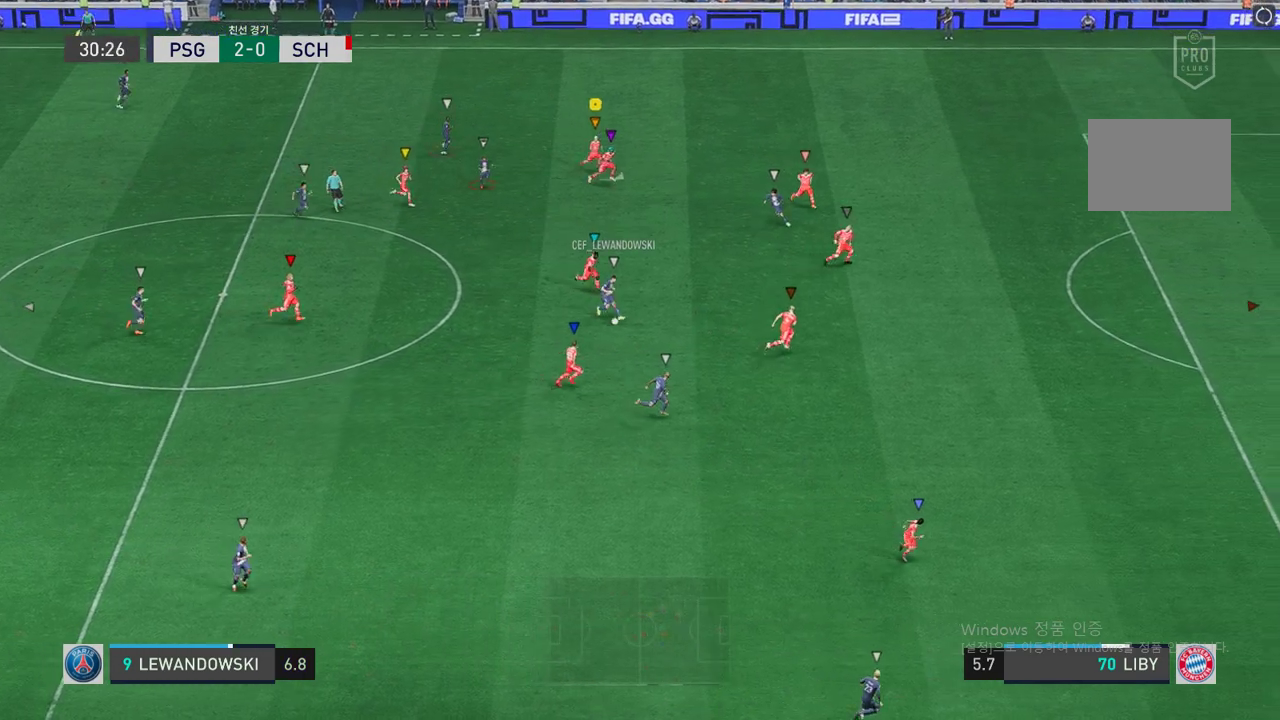
{"buttons": ["R2"], "left_stick": "down-right", "right_stick": "center", "events": []}
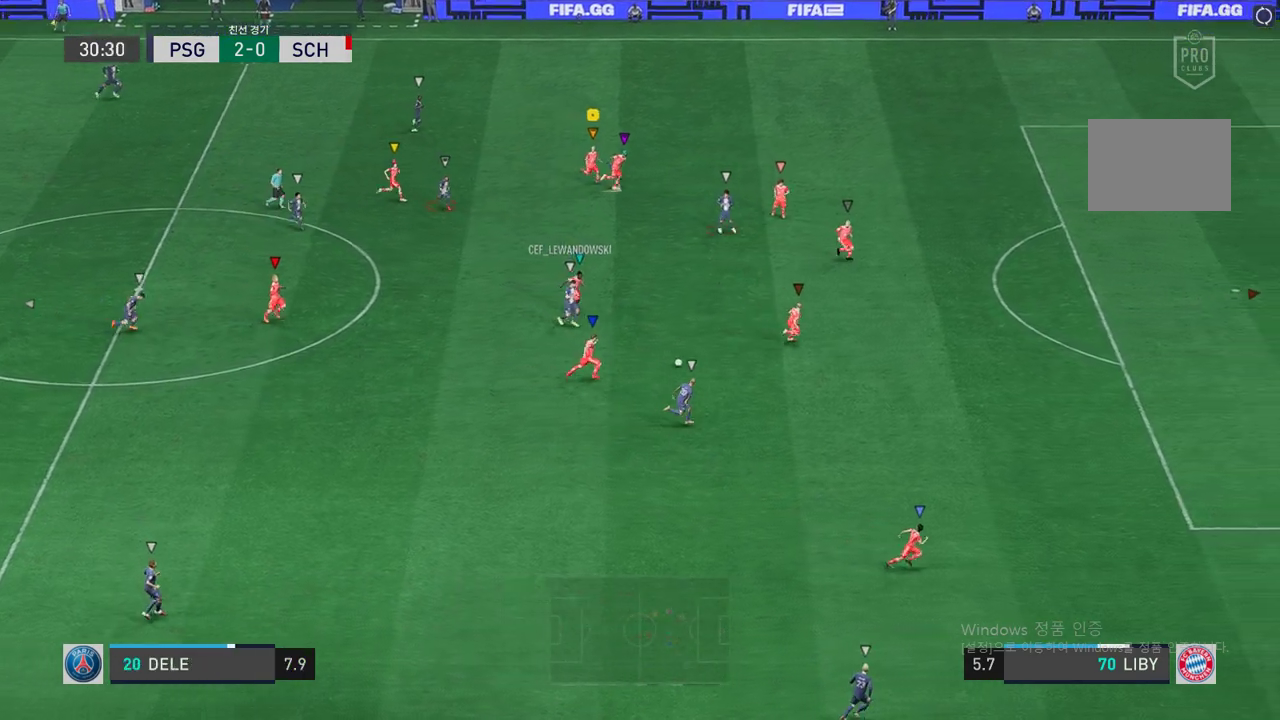
{"buttons": ["R2"], "left_stick": "down-right", "right_stick": "center", "events": []}
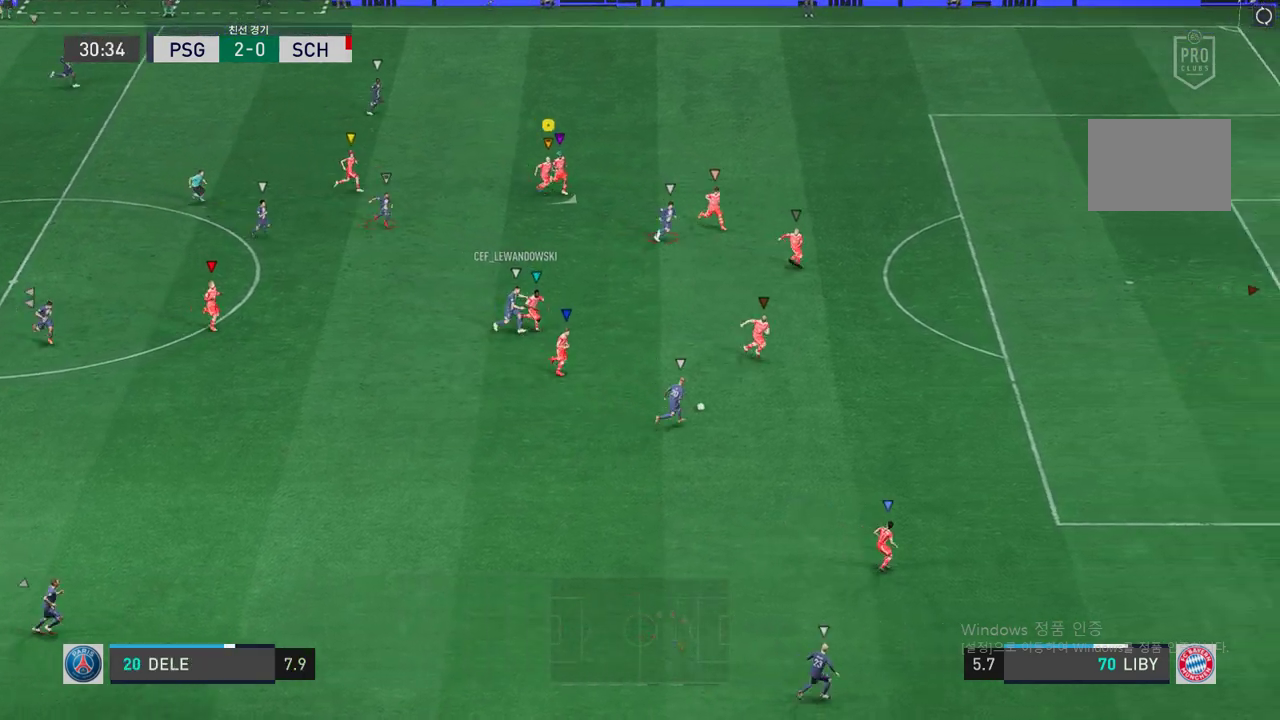
{"buttons": ["R2"], "left_stick": "down-right", "right_stick": "center", "events": []}
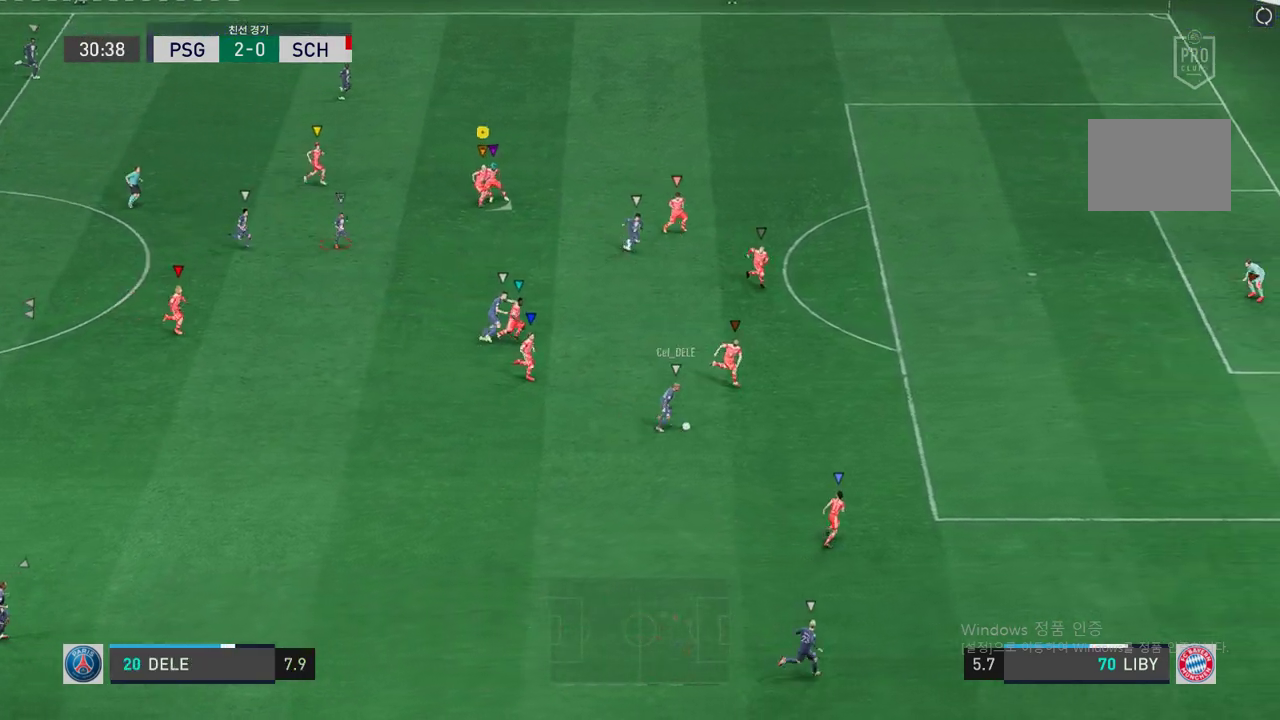
{"buttons": ["R2"], "left_stick": "down-right", "right_stick": "center", "events": []}
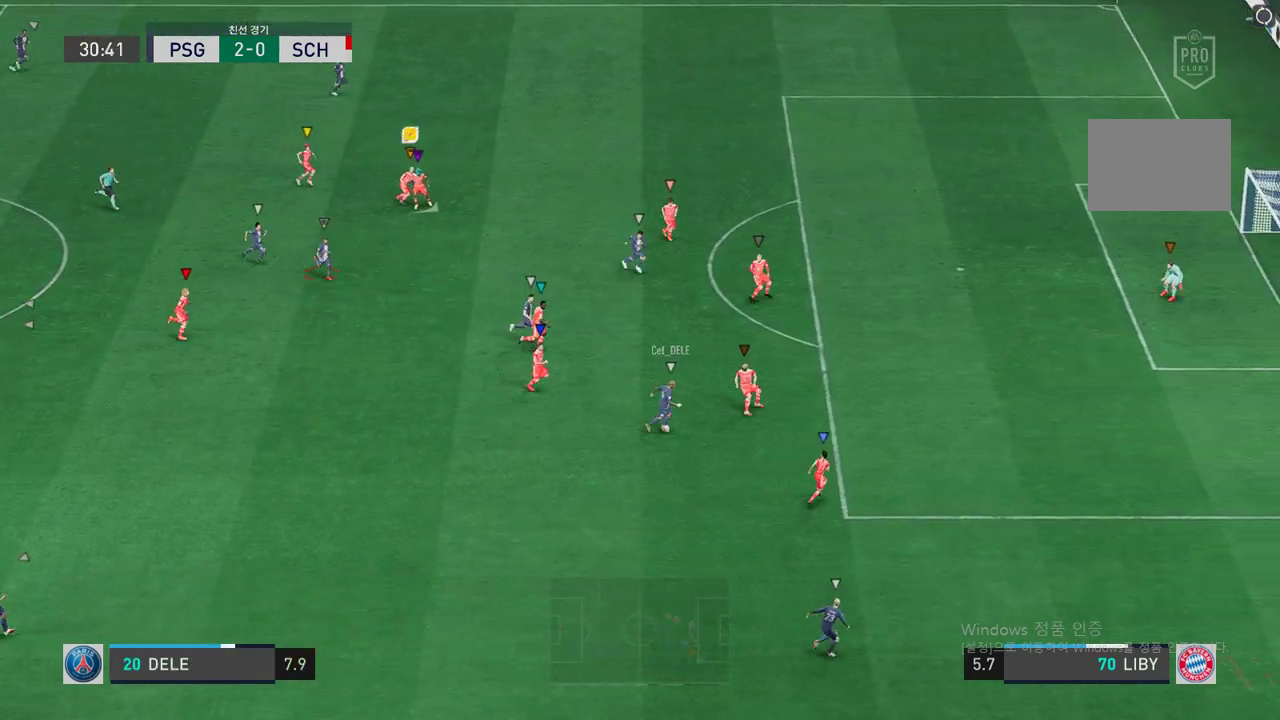
{"buttons": ["R2"], "left_stick": "down-right", "right_stick": "center", "events": []}
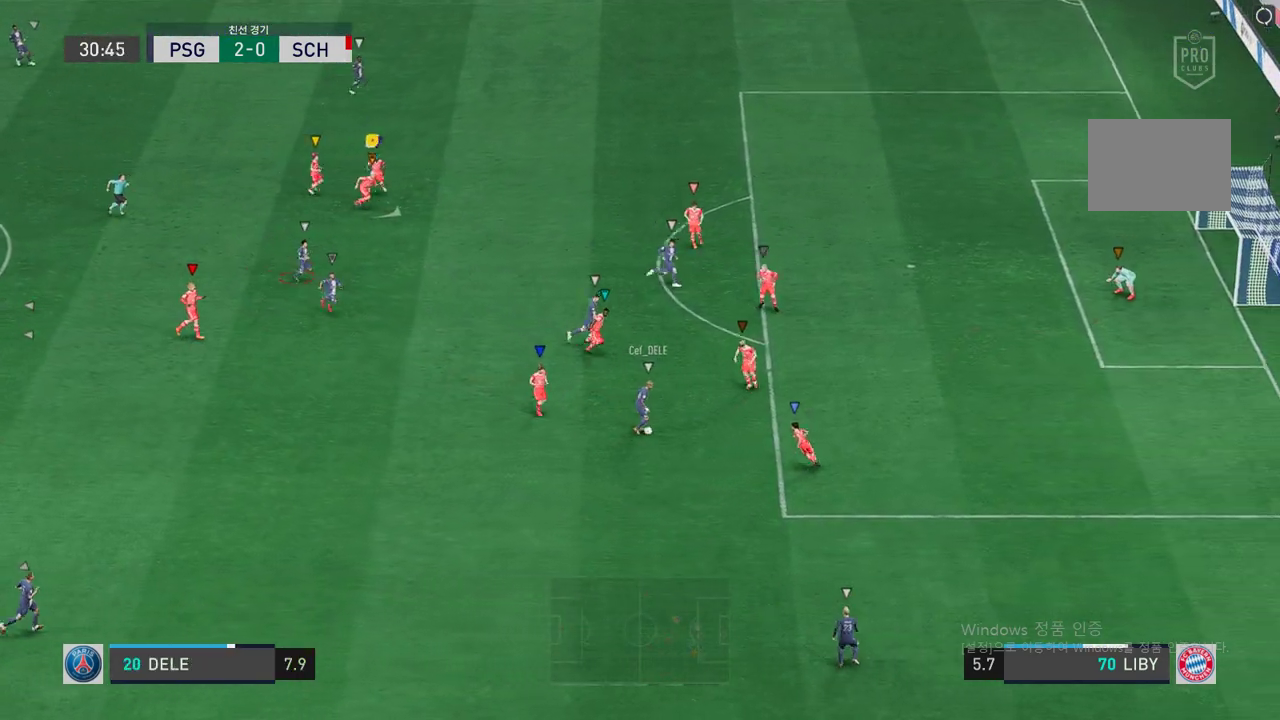
{"buttons": ["R2"], "left_stick": "down-right", "right_stick": "center", "events": []}